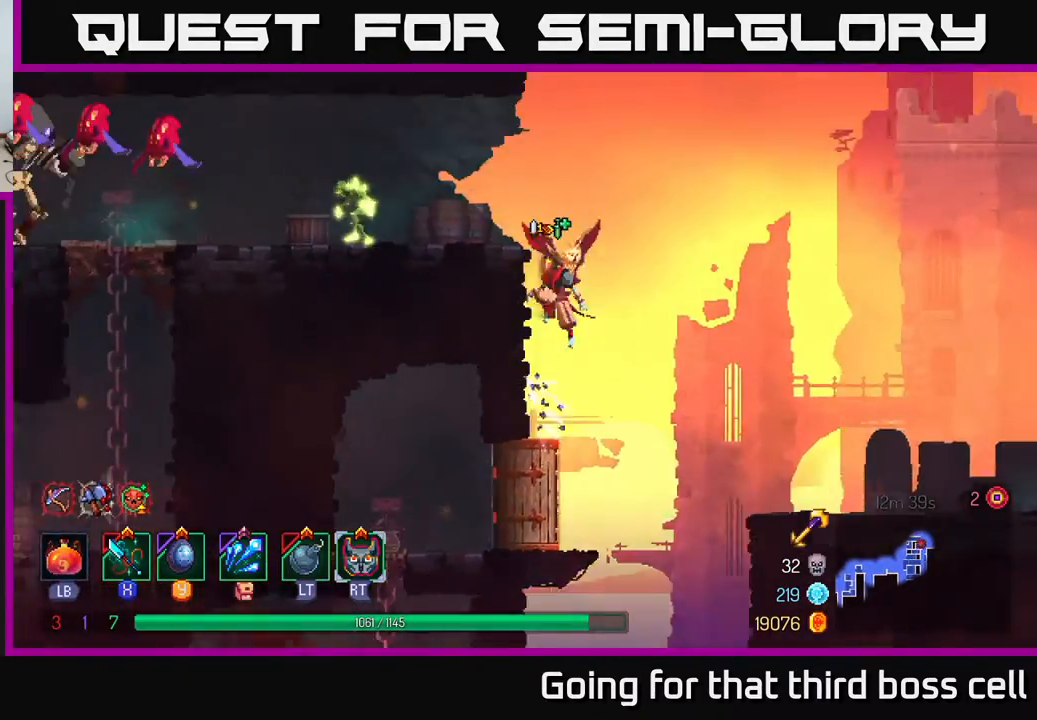
Gameplay with a controller (Xbox layout); each line is a JSON object with the inputs held at the frame after it. "events" lists button and stick changes between this image and that frame as [ms after this image, input, new state], when the widget could be followed in between.
{"buttons": ["A"], "left_stick": "left", "right_stick": "center", "events": [[100, "A", "up"], [217, "left_stick", "left"], [450, "A", "down"]]}
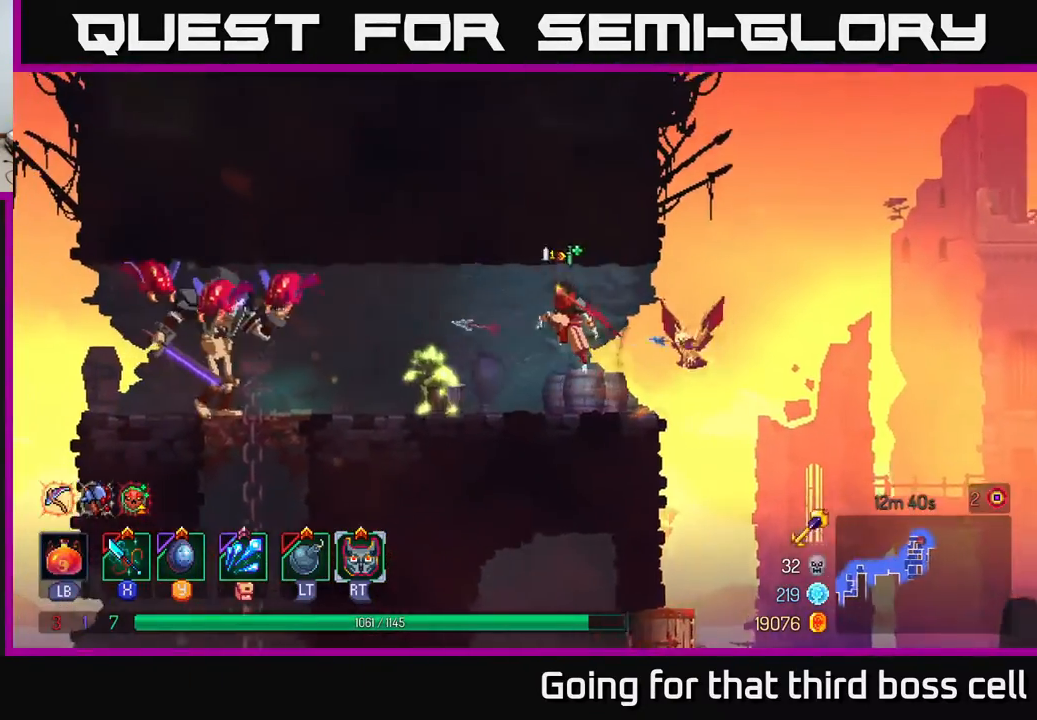
{"buttons": [], "left_stick": "right", "right_stick": "center", "events": [[50, "A", "up"], [167, "L2", "down"], [267, "L2", "up"], [350, "left_stick", "right"]]}
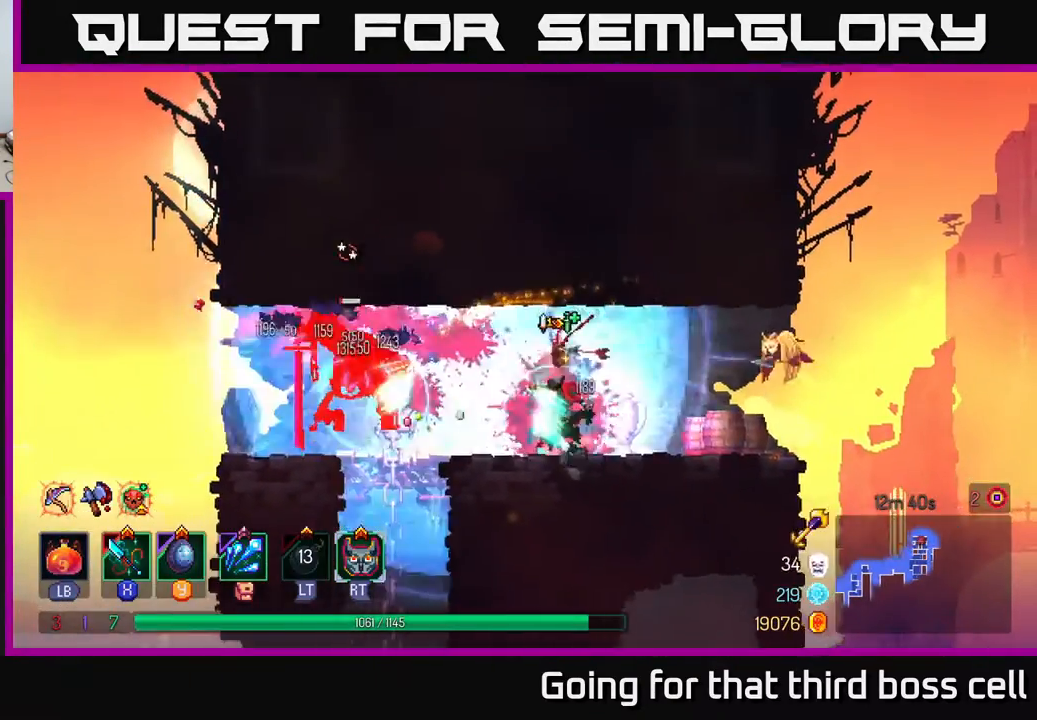
{"buttons": ["B"], "left_stick": "left", "right_stick": "center", "events": [[217, "left_stick", "left"], [417, "B", "down"]]}
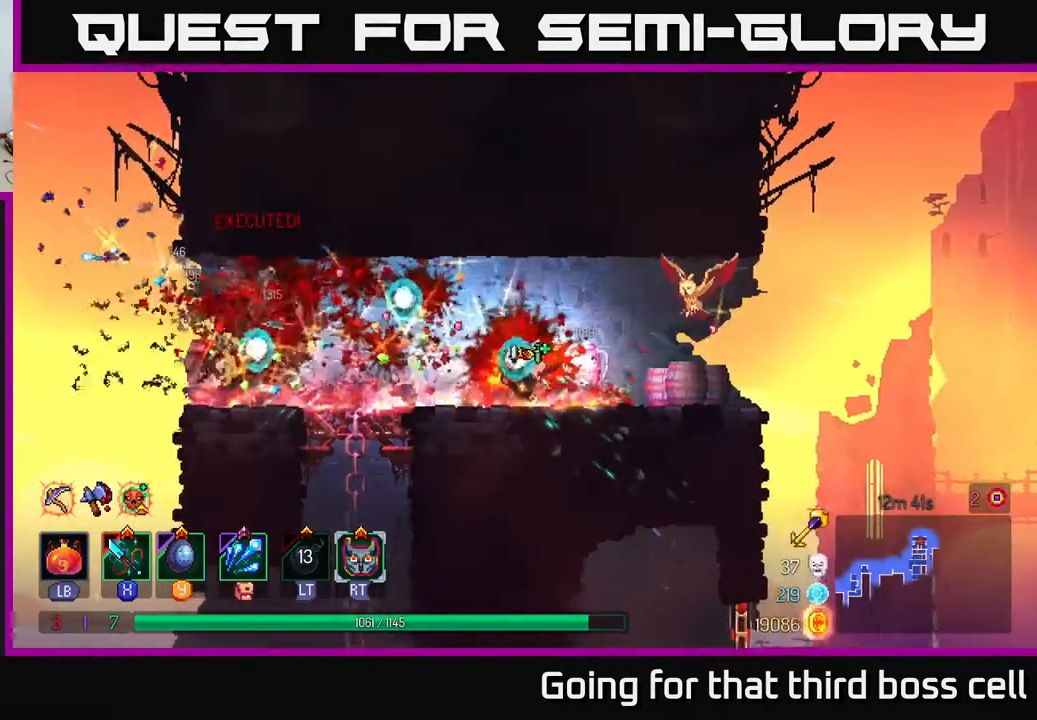
{"buttons": [], "left_stick": "left", "right_stick": "center", "events": [[50, "B", "up"], [150, "X", "down"], [183, "left_stick", "right"], [233, "X", "up"], [450, "left_stick", "left"]]}
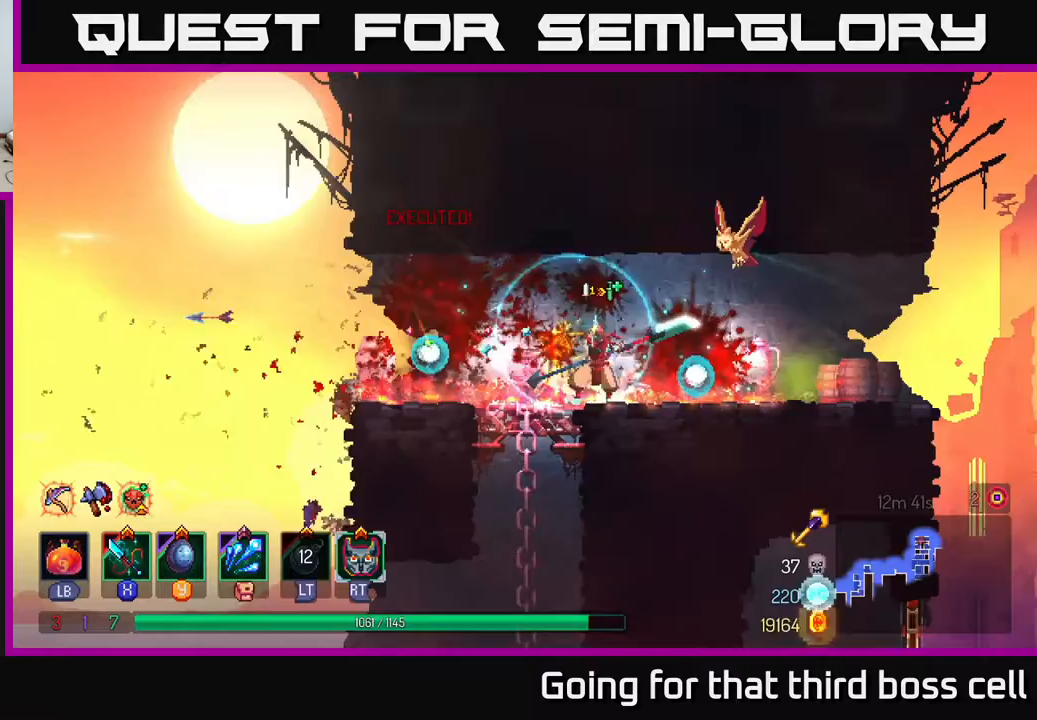
{"buttons": [], "left_stick": "right", "right_stick": "center", "events": [[50, "left_stick", "right"], [83, "B", "down"], [183, "B", "up"]]}
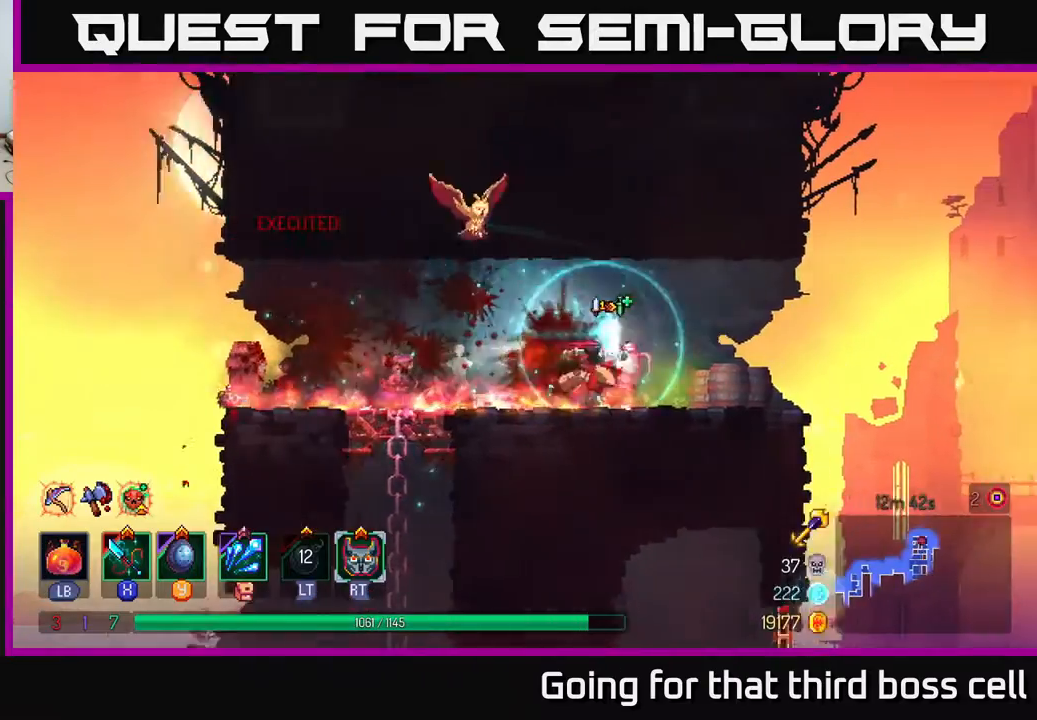
{"buttons": [], "left_stick": "right", "right_stick": "center", "events": [[383, "A", "down"], [467, "A", "up"]]}
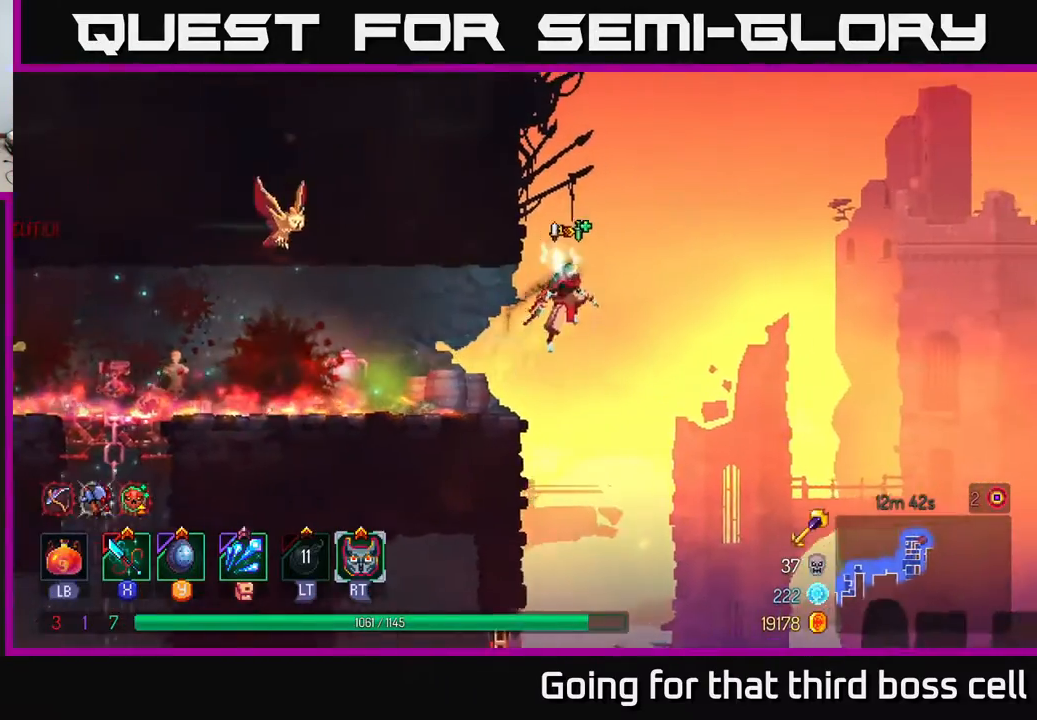
{"buttons": [], "left_stick": "right", "right_stick": "center", "events": []}
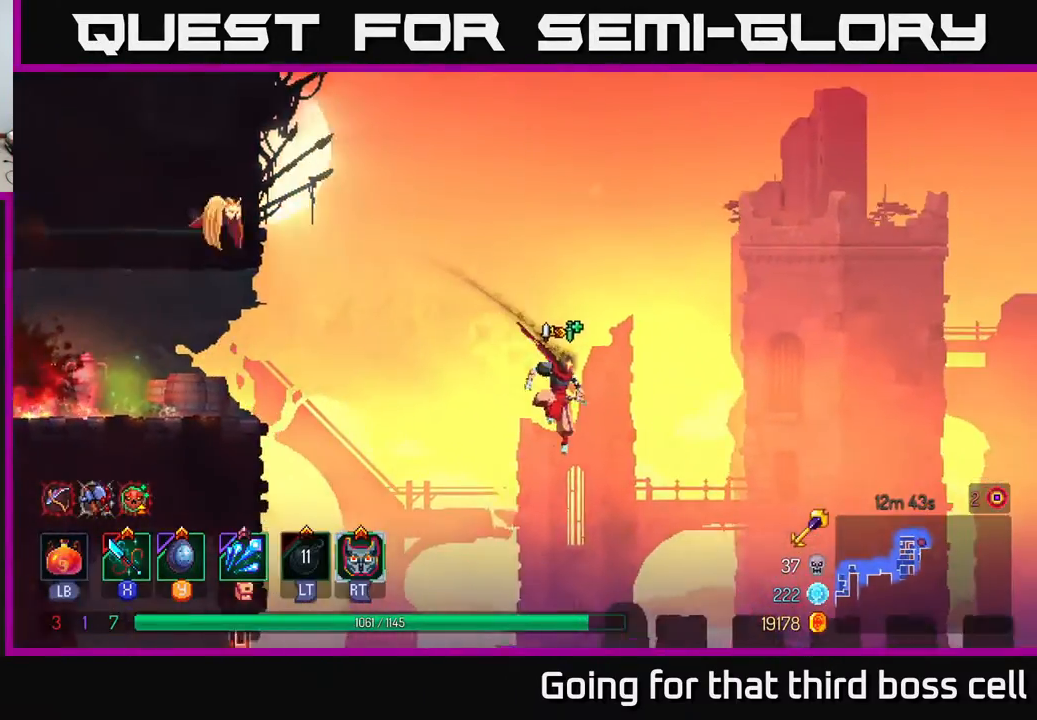
{"buttons": [], "left_stick": "right", "right_stick": "center", "events": [[350, "B", "down"], [500, "B", "up"]]}
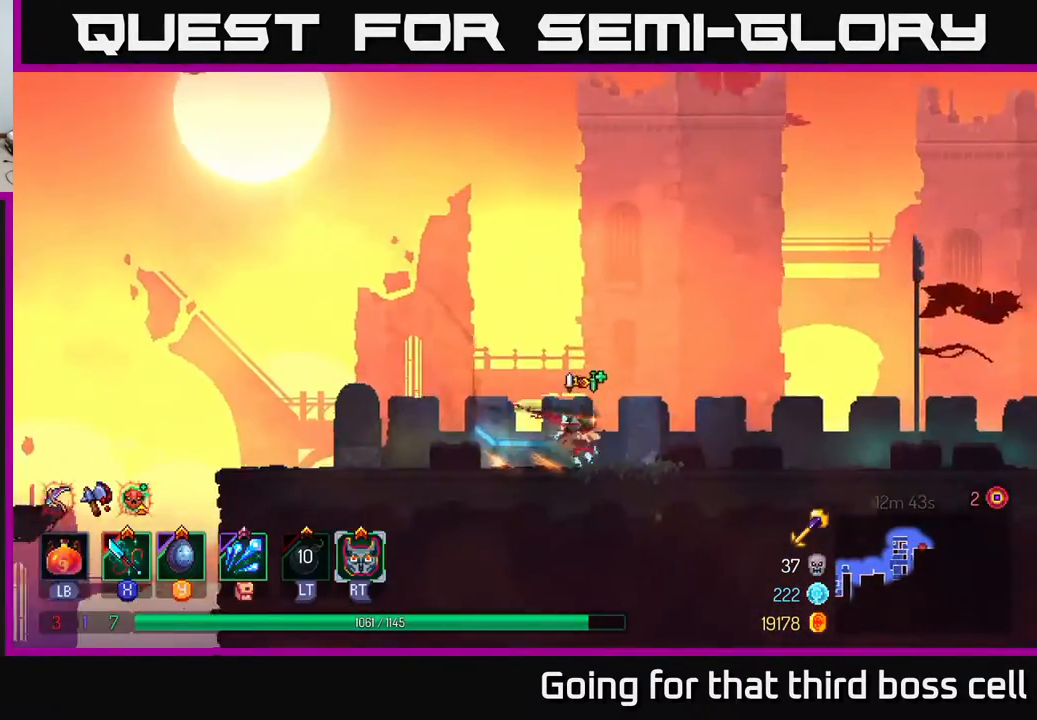
{"buttons": [], "left_stick": "right", "right_stick": "center", "events": []}
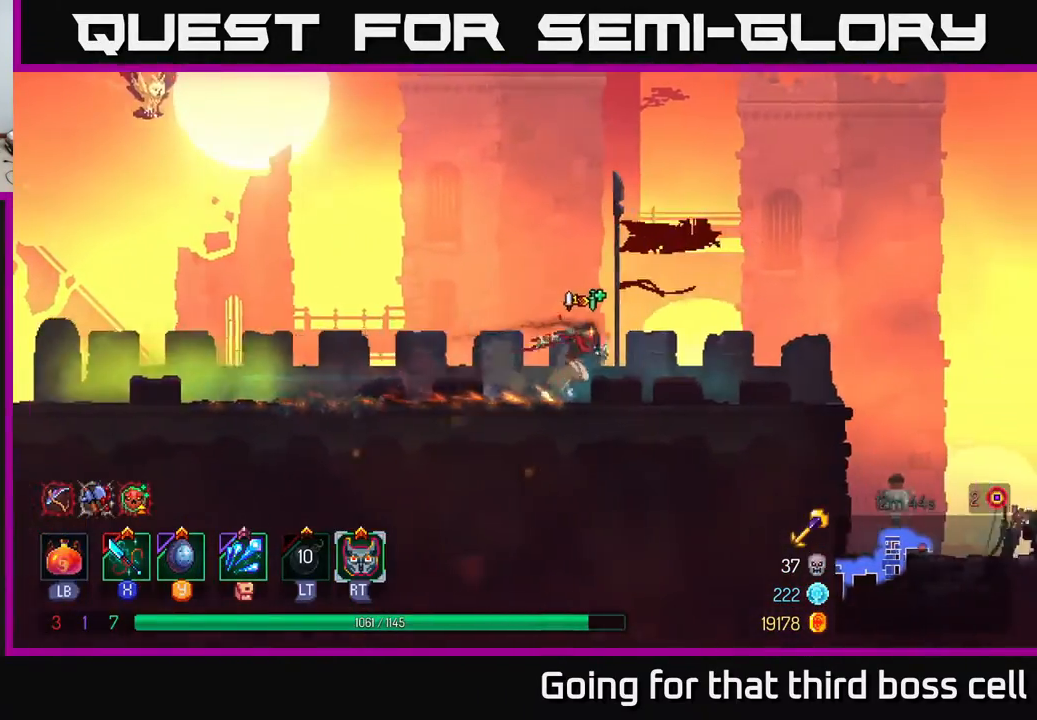
{"buttons": [], "left_stick": "right", "right_stick": "center", "events": []}
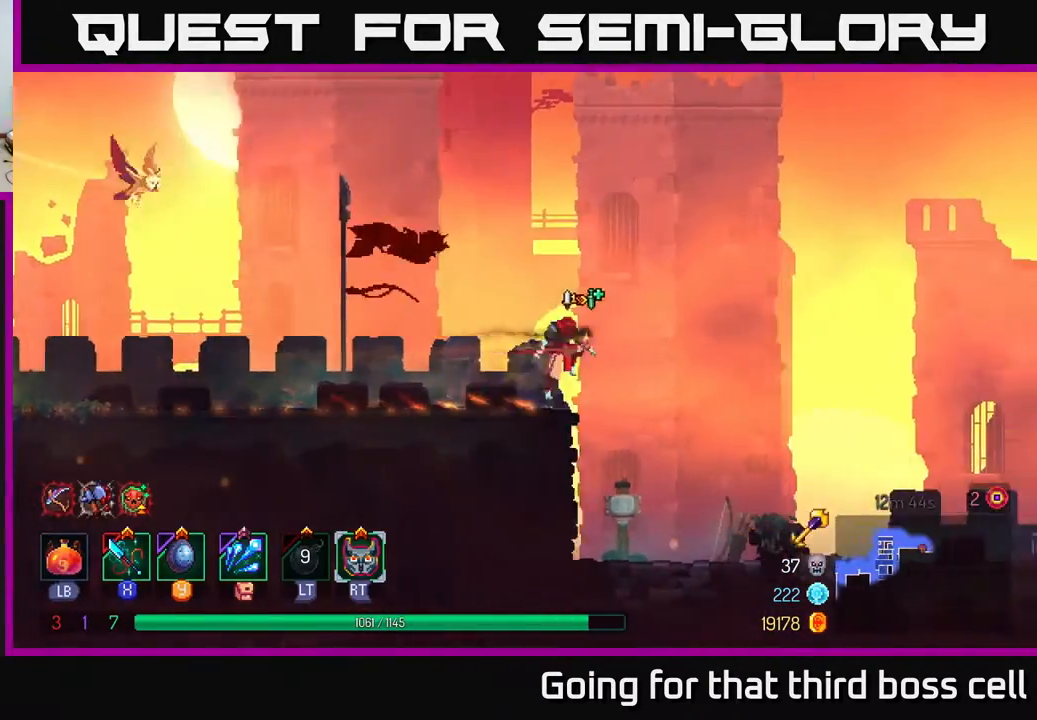
{"buttons": [], "left_stick": "left", "right_stick": "center", "events": [[317, "left_stick", "left"]]}
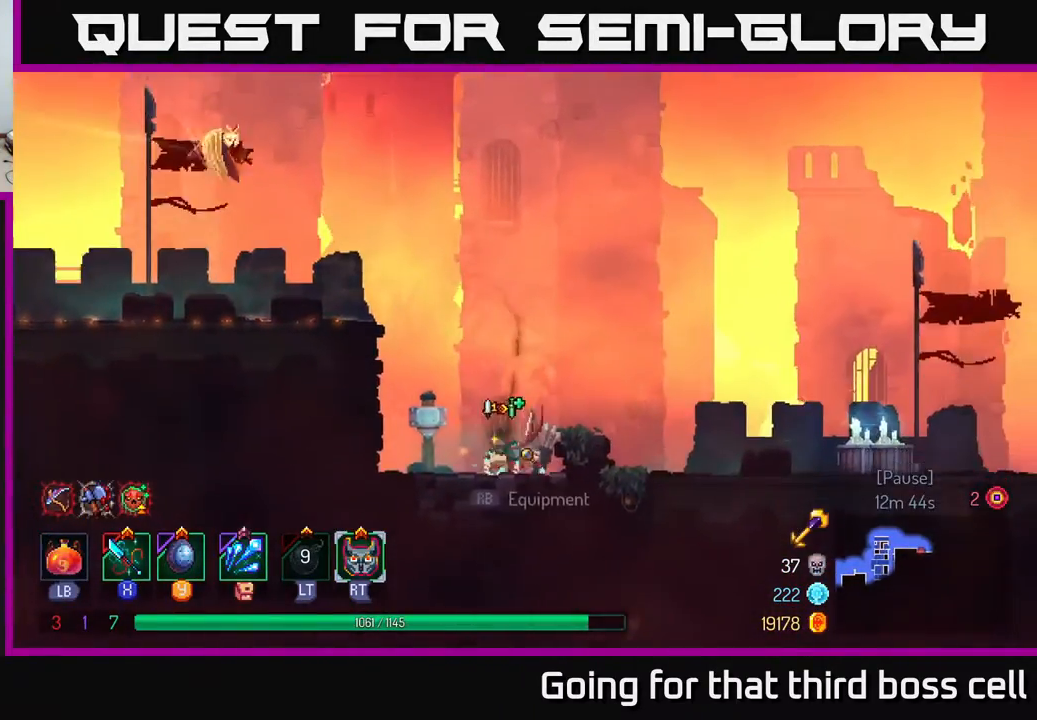
{"buttons": [], "left_stick": "right", "right_stick": "center", "events": [[50, "left_stick", "right"], [150, "B", "down"], [350, "B", "up"]]}
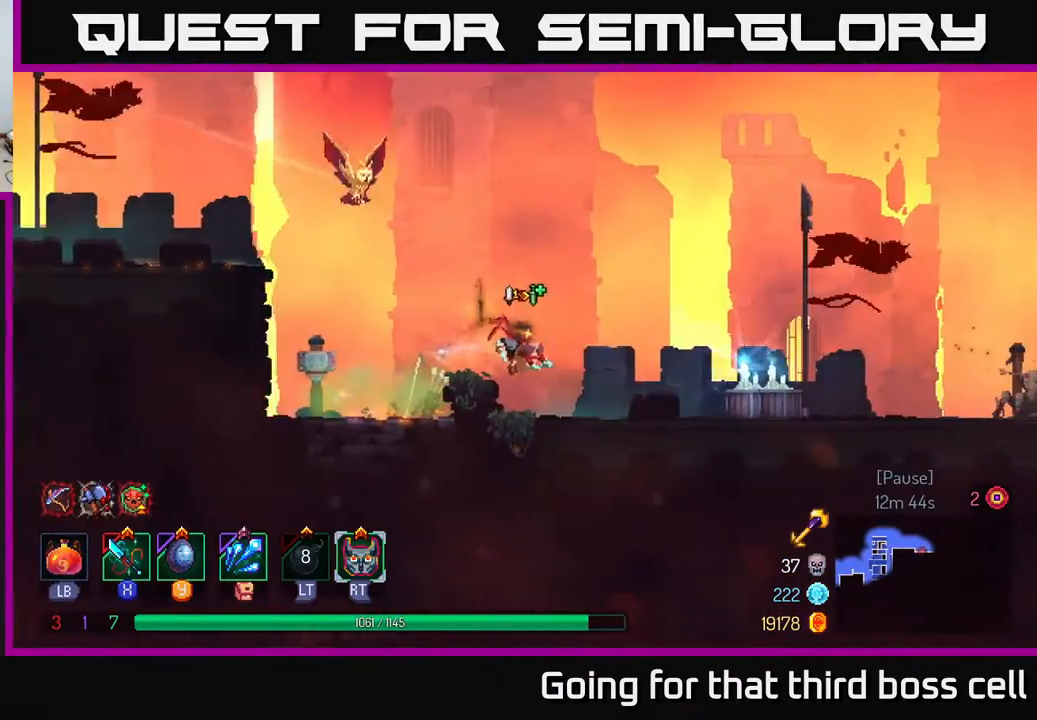
{"buttons": ["B"], "left_stick": "right", "right_stick": "center", "events": [[450, "B", "down"]]}
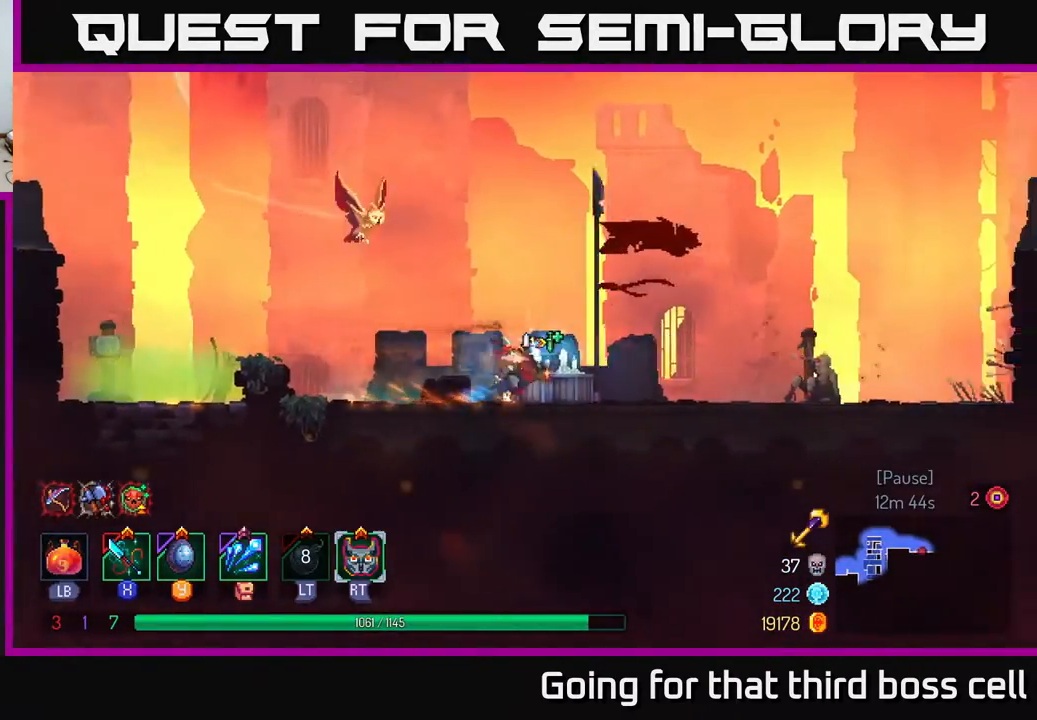
{"buttons": [], "left_stick": "right", "right_stick": "center", "events": [[133, "B", "up"], [367, "A", "down"], [433, "A", "up"]]}
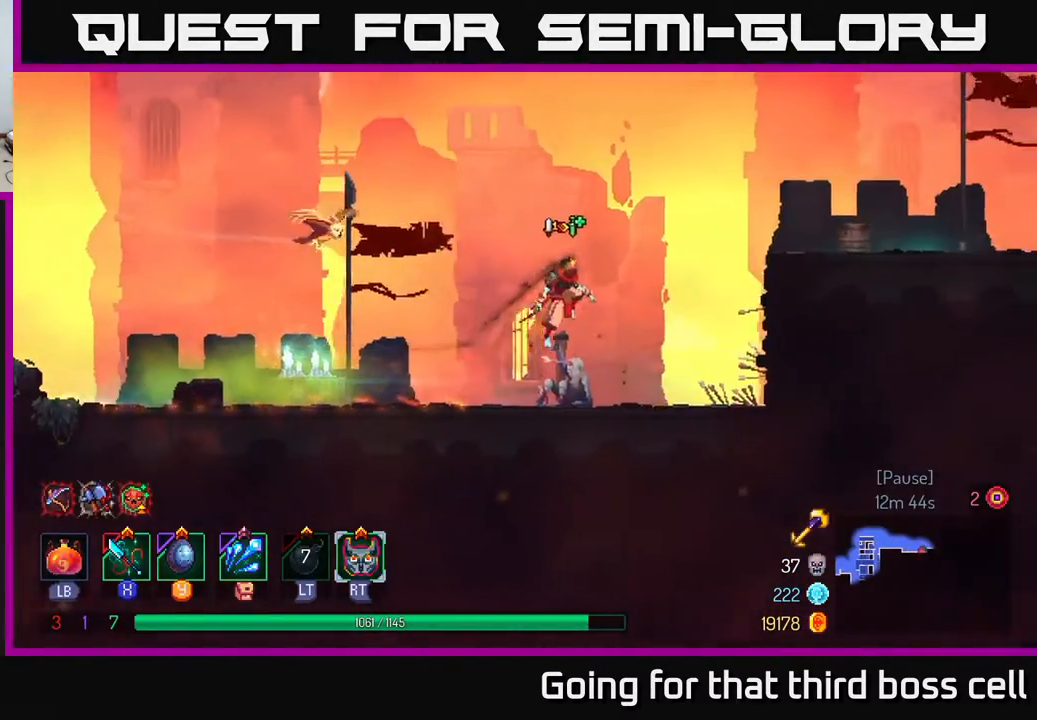
{"buttons": ["A"], "left_stick": "right", "right_stick": "center", "events": [[400, "A", "down"]]}
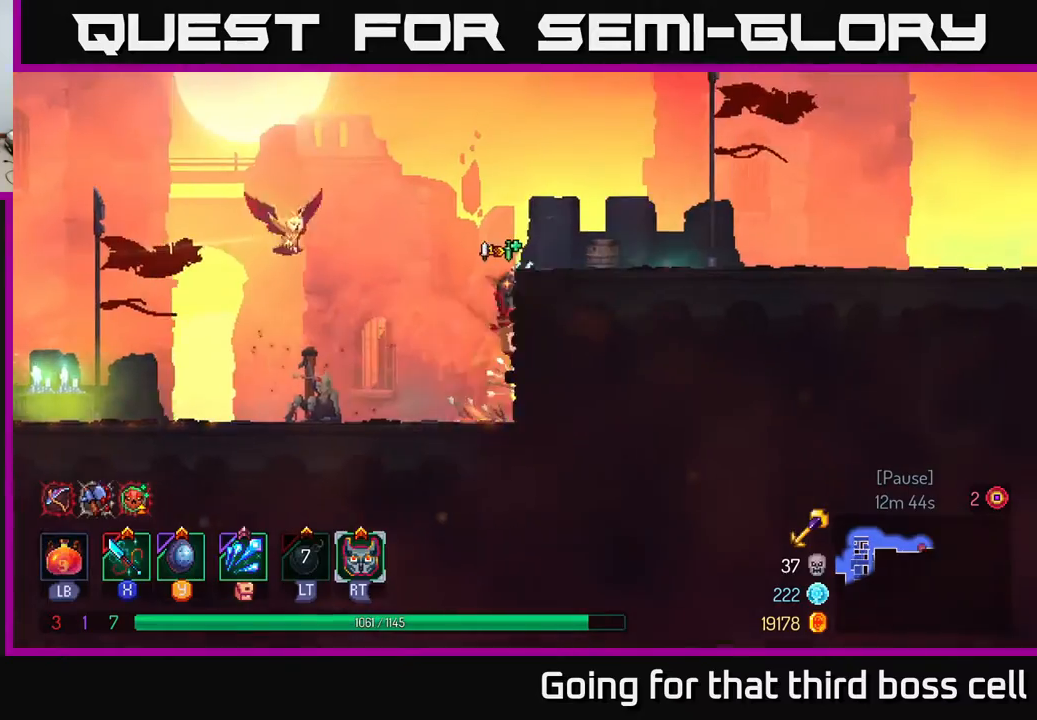
{"buttons": [], "left_stick": "right", "right_stick": "center", "events": [[83, "A", "up"], [283, "B", "down"], [383, "B", "up"]]}
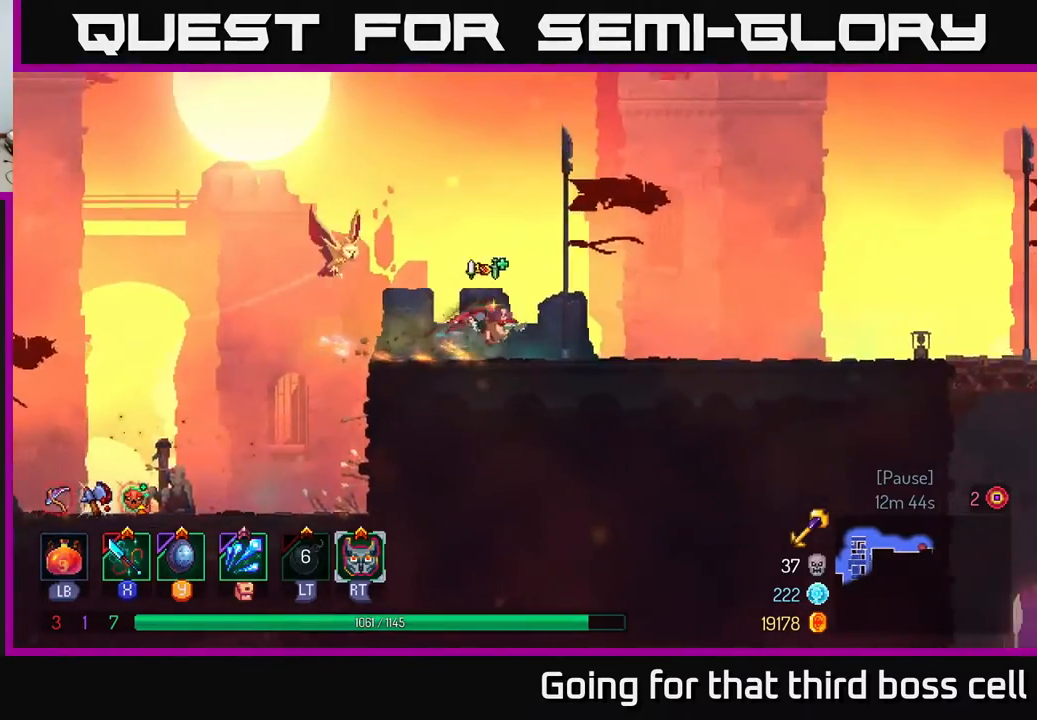
{"buttons": [], "left_stick": "right", "right_stick": "center", "events": []}
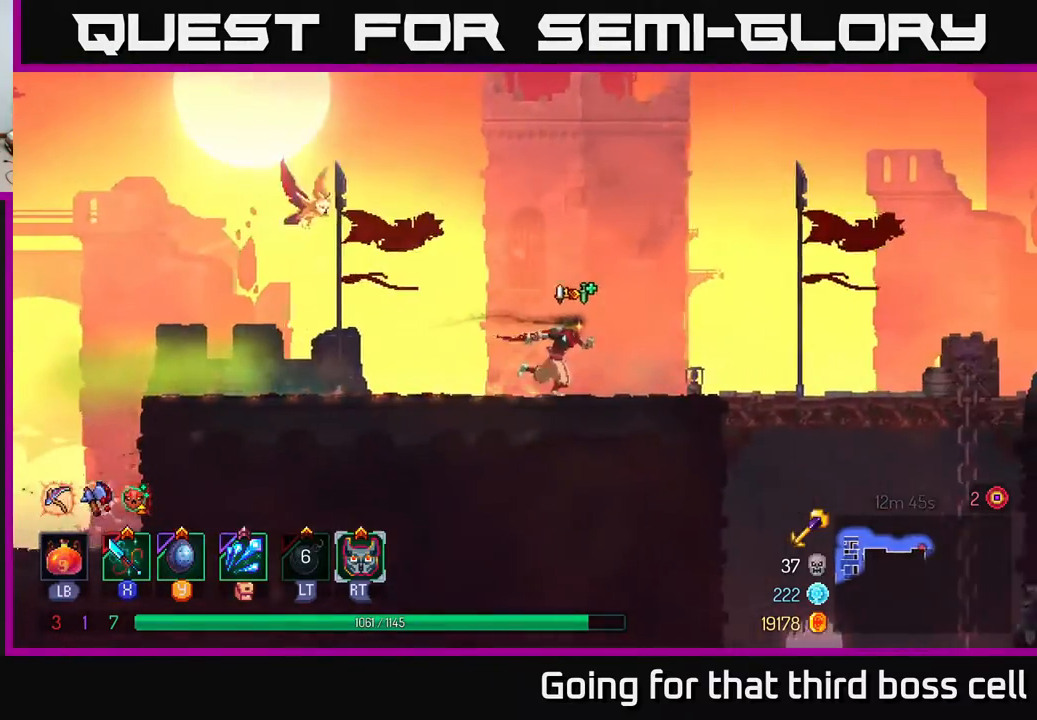
{"buttons": [], "left_stick": "right", "right_stick": "center", "events": [[267, "B", "down"], [383, "B", "up"]]}
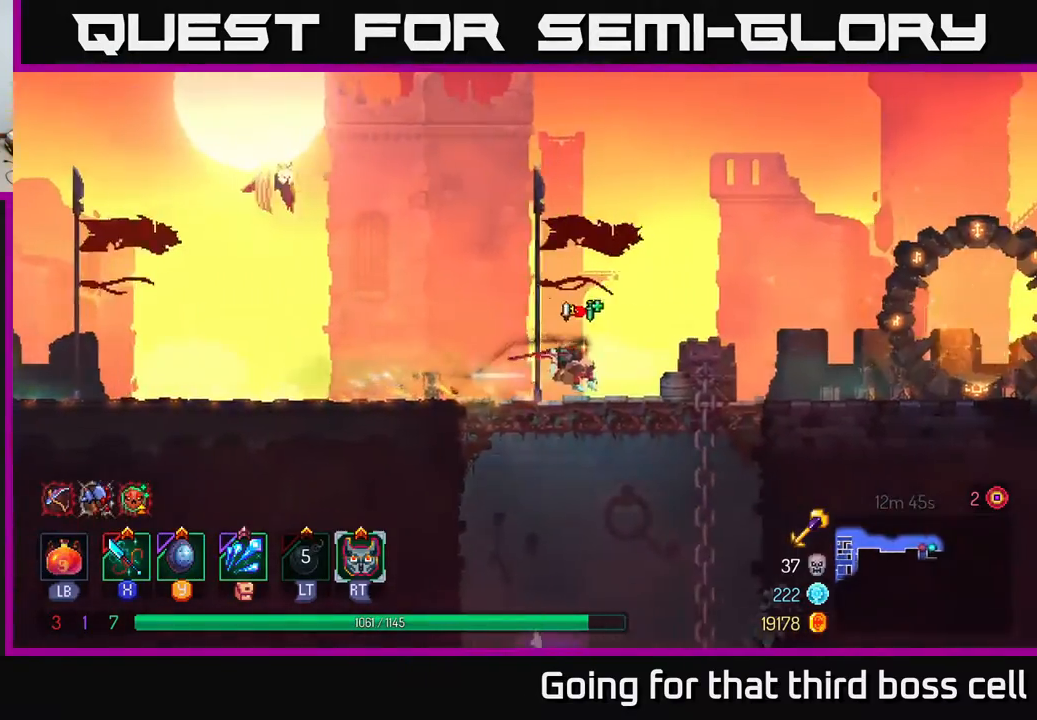
{"buttons": [], "left_stick": "center", "right_stick": "center", "events": [[17, "left_stick", "down"], [83, "A", "down"], [133, "A", "up"], [217, "A", "down"], [267, "A", "up"], [483, "left_stick", "center"]]}
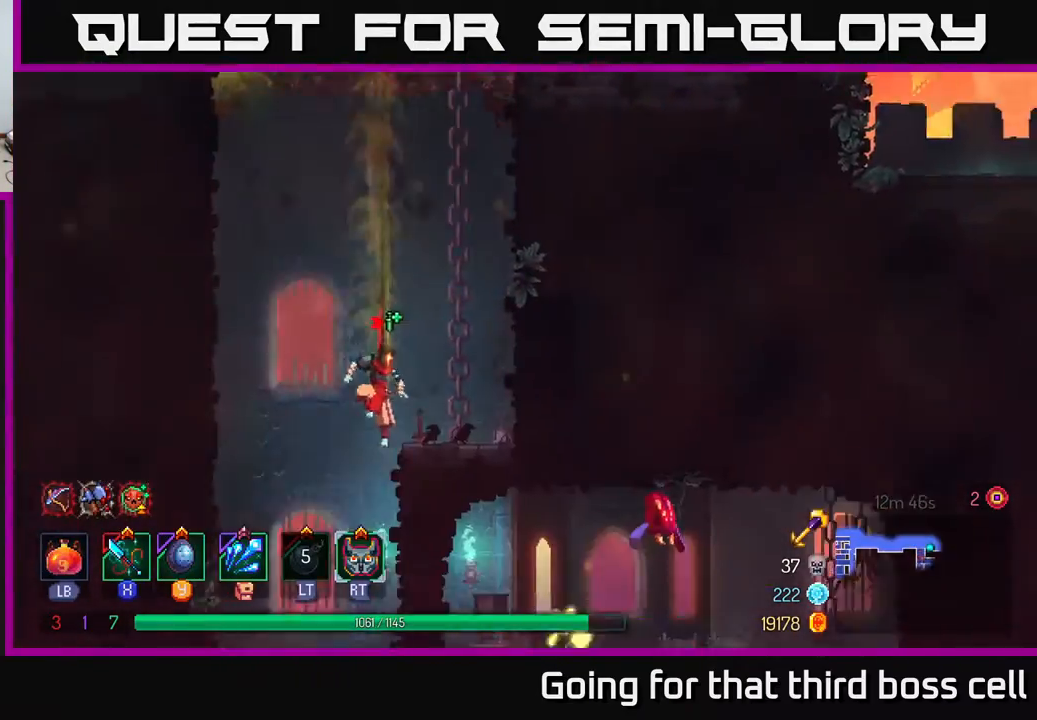
{"buttons": [], "left_stick": "down-right", "right_stick": "center", "events": [[383, "left_stick", "down"], [467, "left_stick", "down-right"]]}
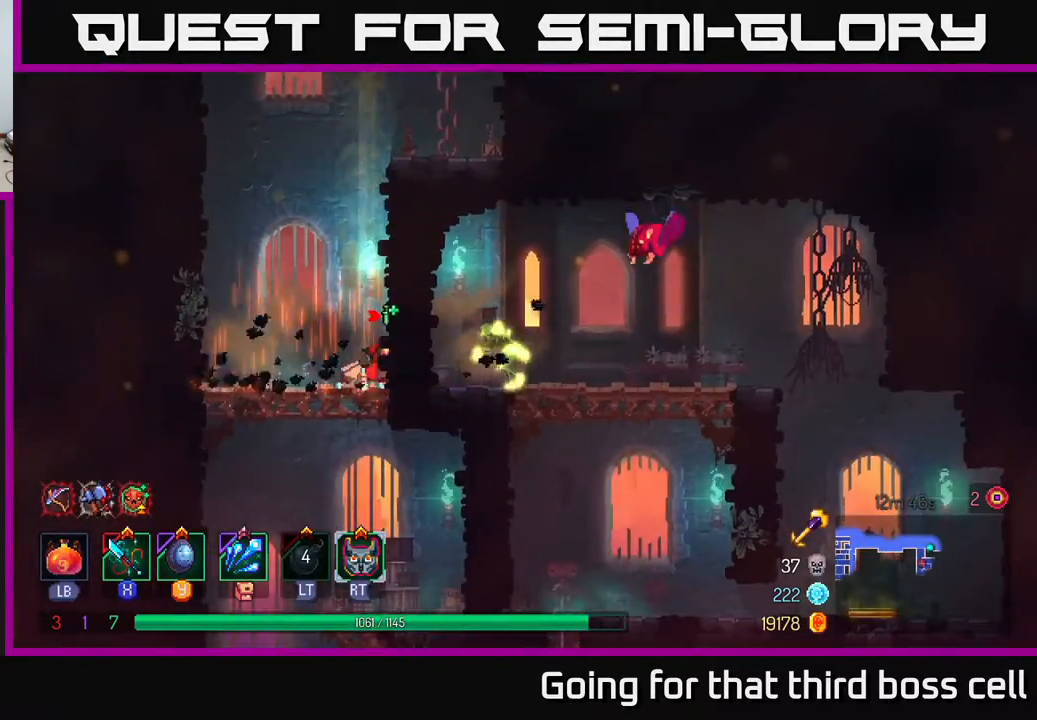
{"buttons": [], "left_stick": "down", "right_stick": "center", "events": [[17, "left_stick", "right"], [117, "left_stick", "down"], [233, "A", "down"], [317, "A", "up"], [383, "A", "down"], [467, "A", "up"]]}
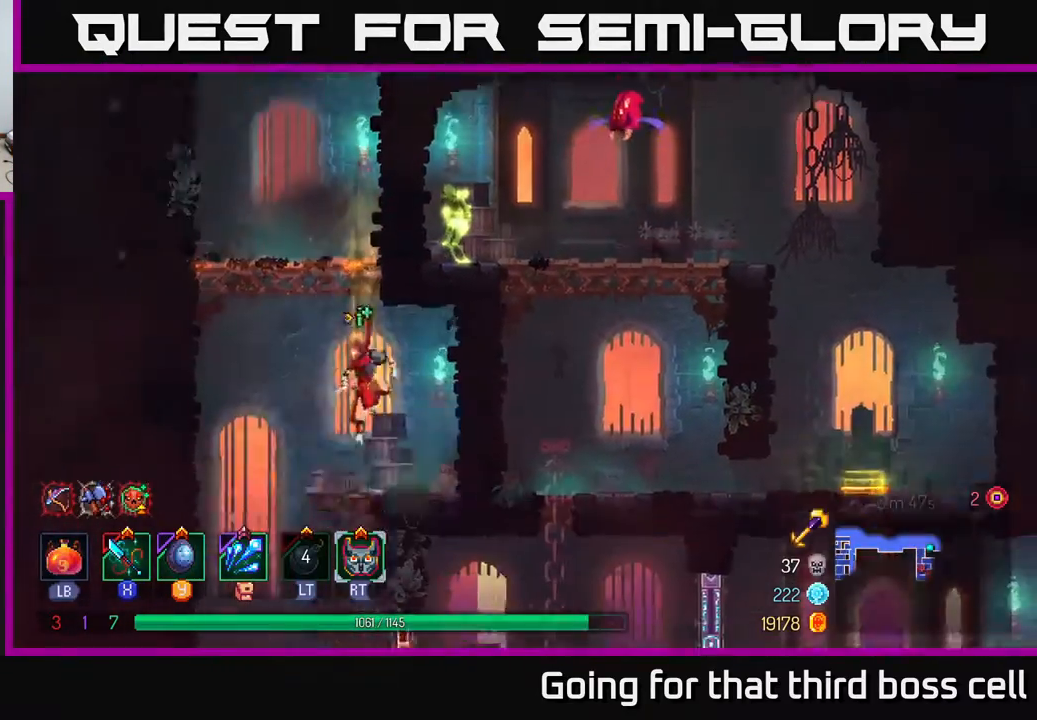
{"buttons": ["A"], "left_stick": "right", "right_stick": "center", "events": [[233, "left_stick", "center"], [400, "left_stick", "right"], [500, "A", "down"]]}
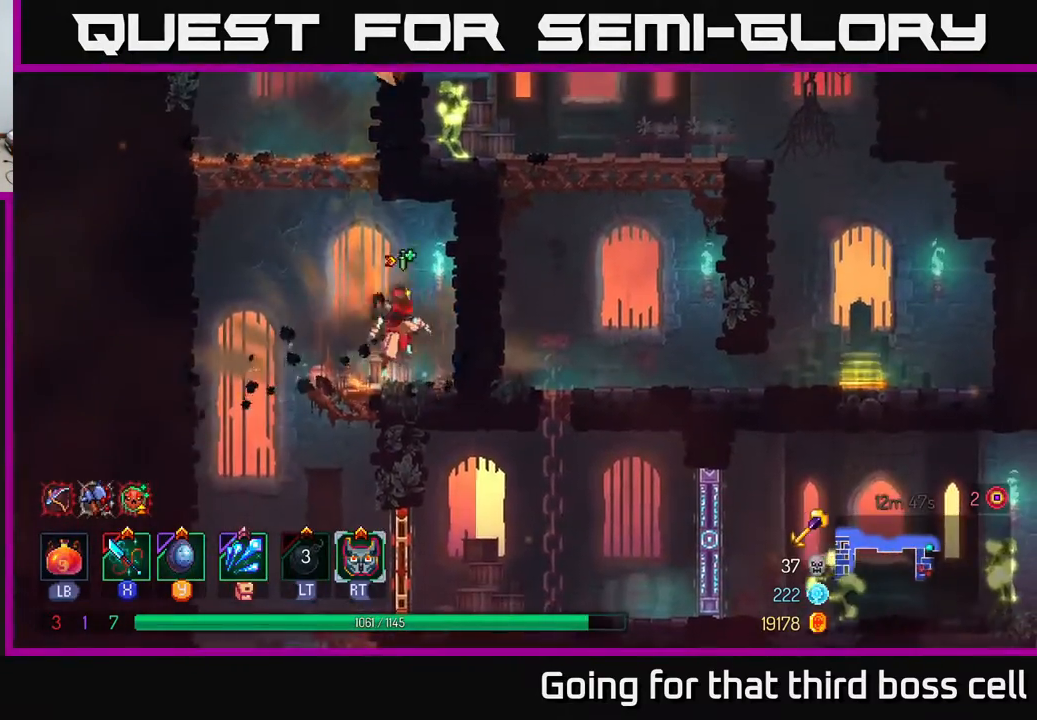
{"buttons": [], "left_stick": "left", "right_stick": "center", "events": [[117, "A", "up"], [167, "left_stick", "left"]]}
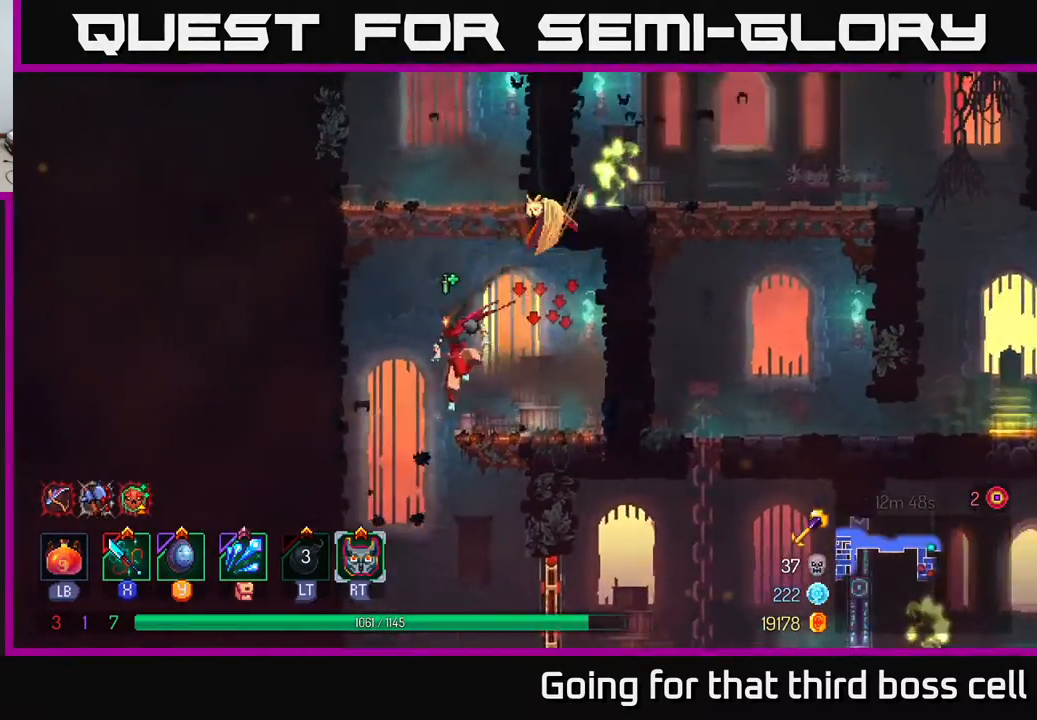
{"buttons": ["B"], "left_stick": "right", "right_stick": "center", "events": [[100, "left_stick", "center"], [150, "left_stick", "right"], [450, "B", "down"]]}
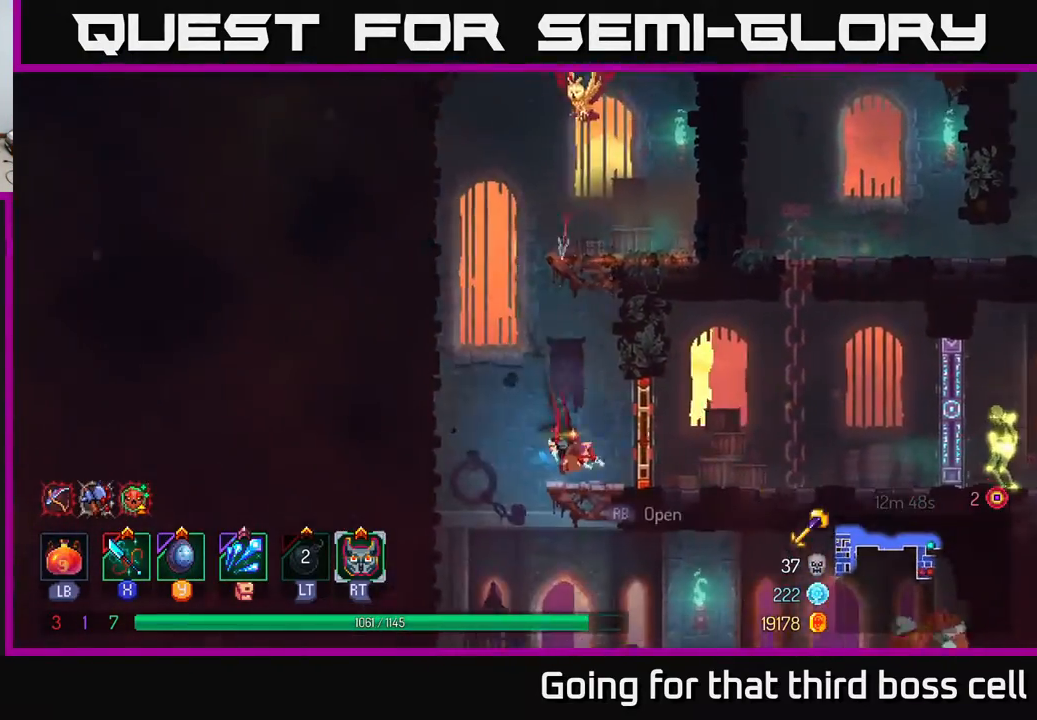
{"buttons": [], "left_stick": "right", "right_stick": "center", "events": [[83, "B", "up"]]}
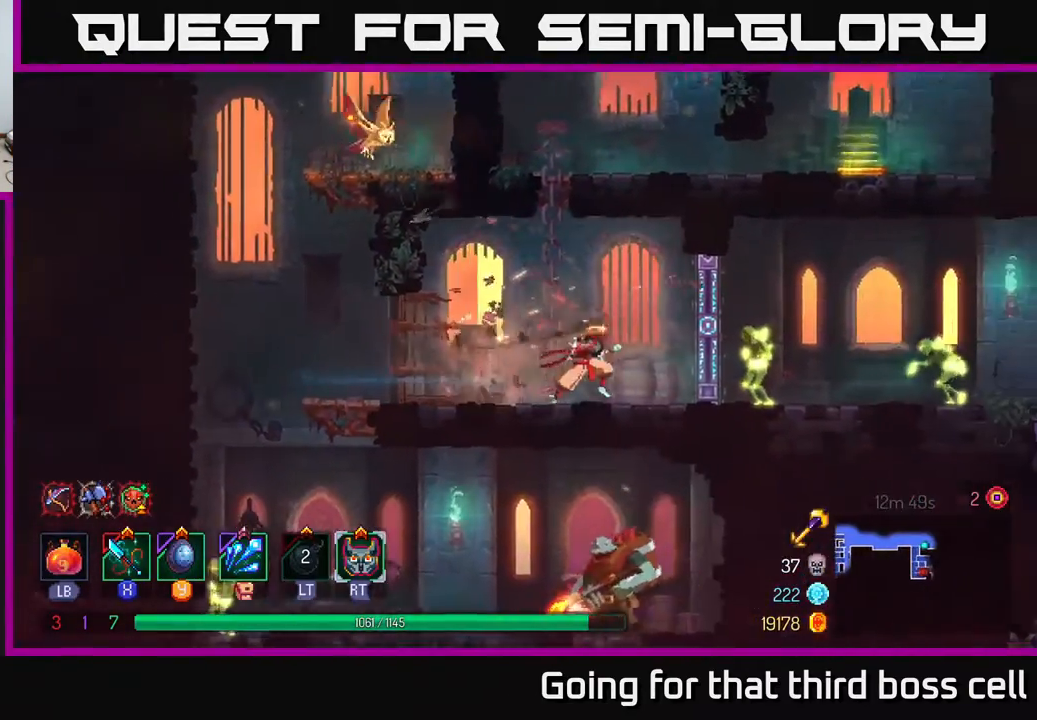
{"buttons": [], "left_stick": "left", "right_stick": "center", "events": [[50, "X", "down"], [133, "X", "up"], [300, "left_stick", "left"], [383, "A", "down"], [500, "A", "up"]]}
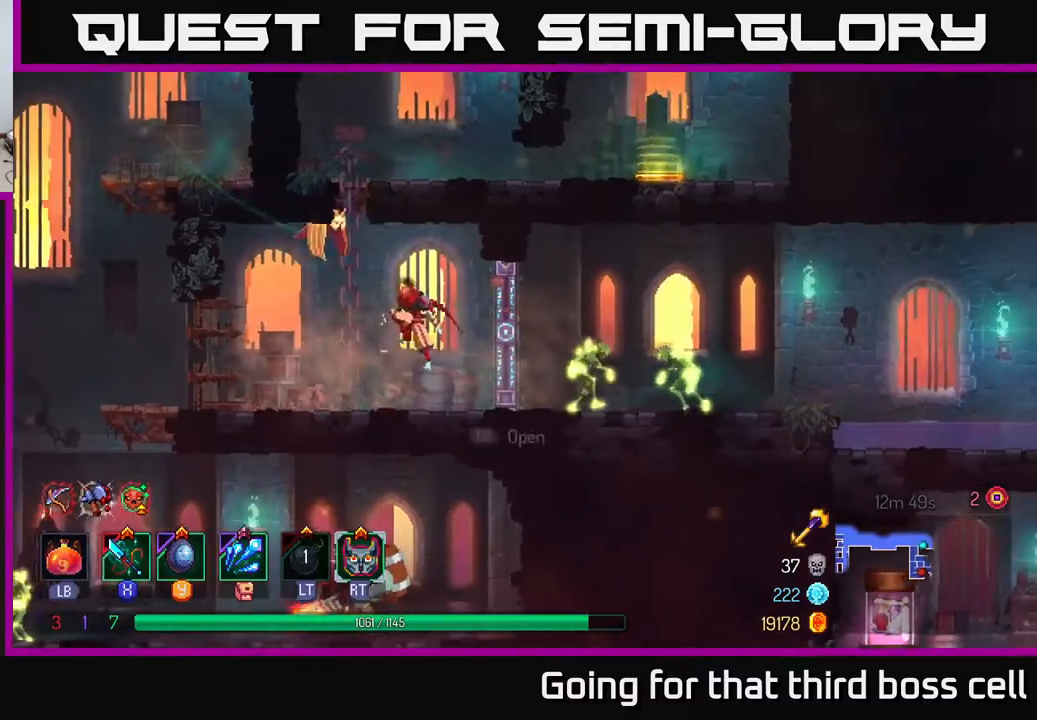
{"buttons": [], "left_stick": "up", "right_stick": "center", "events": [[50, "left_stick", "up"], [233, "left_stick", "up-left"], [250, "A", "down"], [350, "left_stick", "up"], [383, "A", "up"]]}
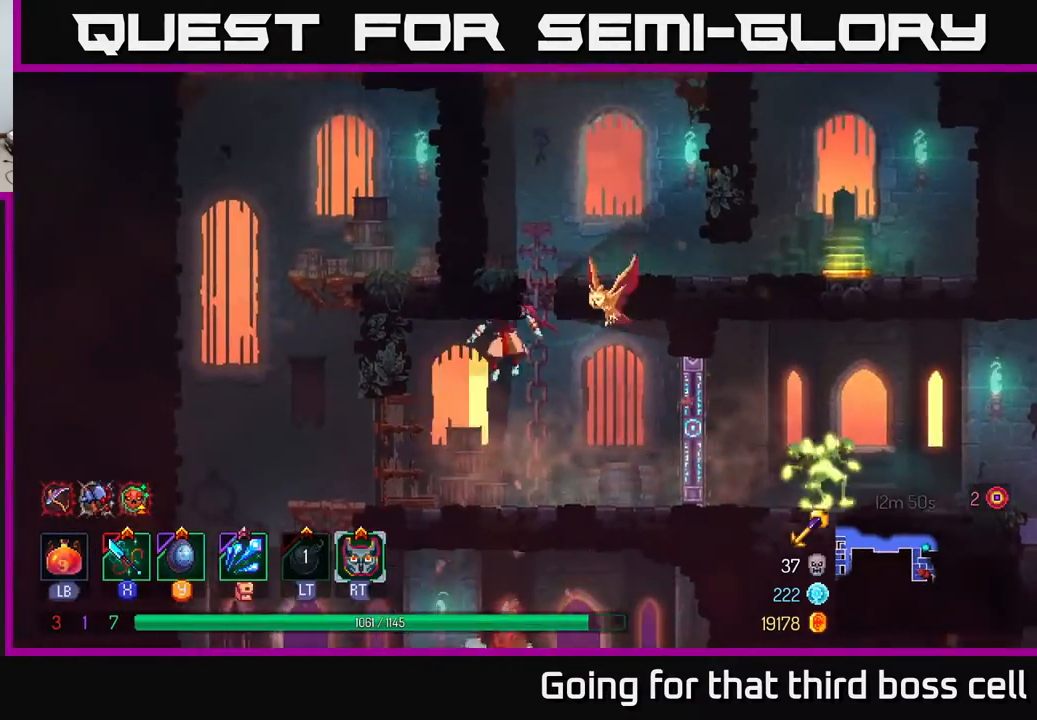
{"buttons": [], "left_stick": "up", "right_stick": "center", "events": [[150, "left_stick", "up-right"], [167, "A", "down"], [300, "A", "up"], [317, "left_stick", "up"]]}
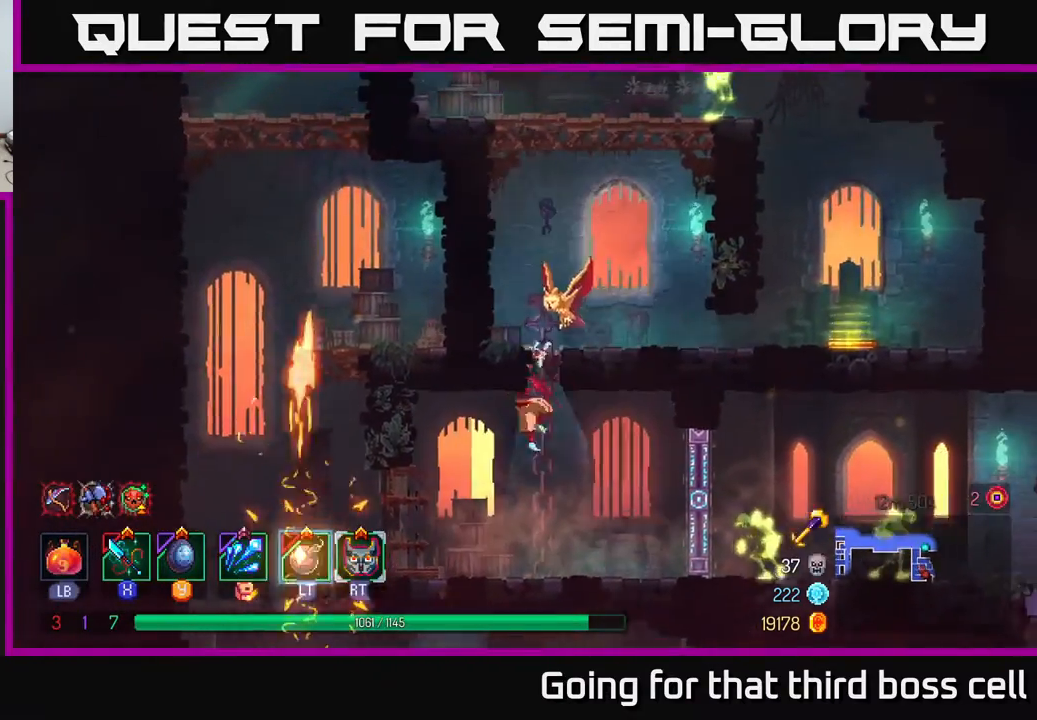
{"buttons": [], "left_stick": "right", "right_stick": "center", "events": [[17, "A", "down"], [150, "A", "up"], [417, "A", "down"], [467, "left_stick", "right"], [500, "A", "up"]]}
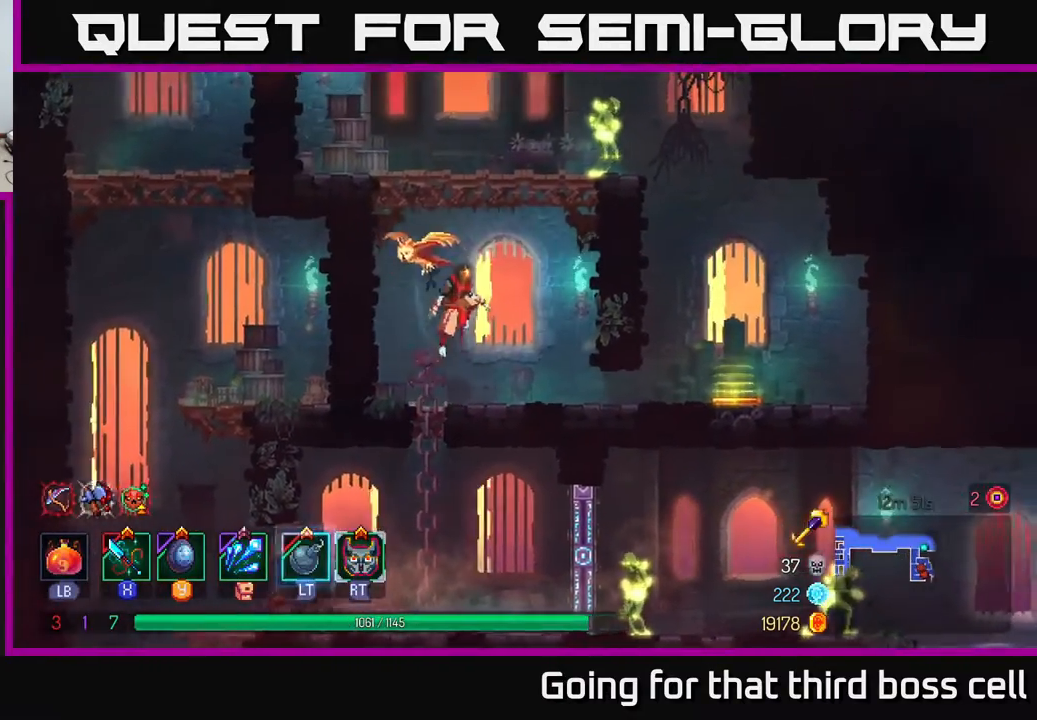
{"buttons": ["X"], "left_stick": "right", "right_stick": "center", "events": [[17, "left_stick", "center"], [67, "A", "down"], [217, "A", "up"], [250, "A", "down"], [333, "X", "down"], [350, "left_stick", "right"], [367, "A", "up"], [450, "X", "up"], [500, "X", "down"]]}